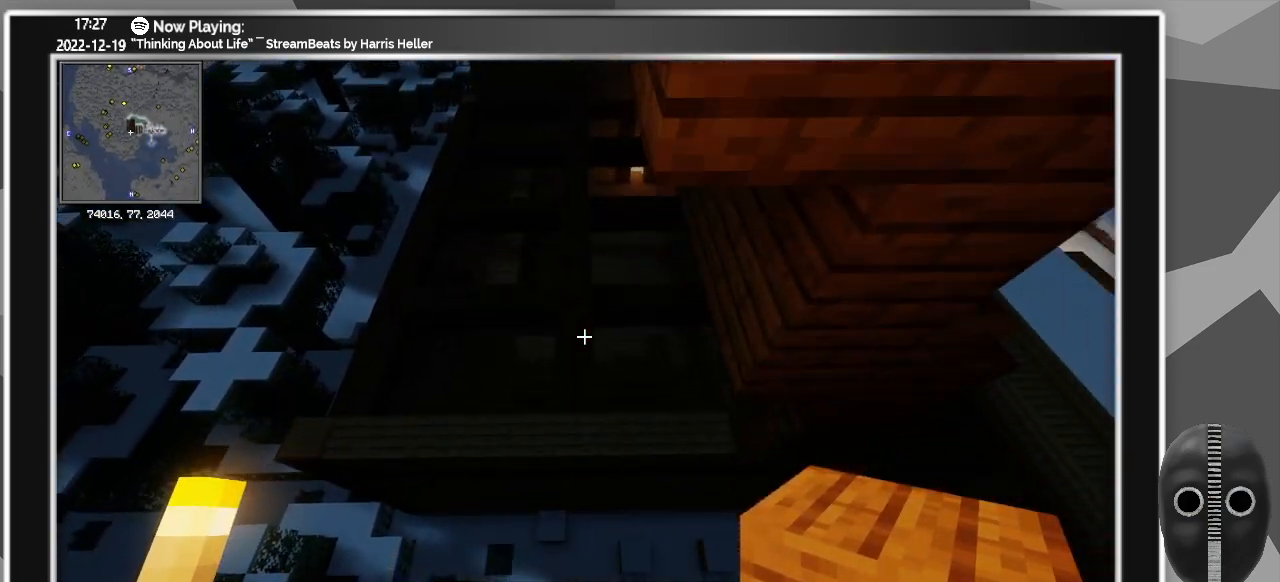
Gameplay with keyboard and mouse; each line is a JSON object with the keys and mouse buttons held at the frame after it. "events" lists presses ("down") and releases ("up") of "0", "1", "2", "3", "4", "5", "6", "7", "8", "9", "a", "alt_l", "alt_r", "b", "backspace", "c", "caps_lock", "ctrl_l", "ctrl_r", "d", "down", "e", "escape", "f", "f1", "f10", "f11", "f12", "f2", "f3", "f4", "f5", "f6", "f7", "f8", "f9", "g", "h", "i", "j", "k", "l", "left", "m", "minus", "n", "o", "p", "q", "r", "right", "s", "shift_l", "shift_r", "space", "super", "t", "tab", "tilde", "u", "up", "v", "w", "x", "y", "z", "mouse_left" and "mouse_right" between this image and that frame as [ms after this image, input, new state], when the widget could be followed in between. "mouse_left", "mouse_right" = the "left", "right" buttons of the "mouse" list. No other keys are recorded. Fast repeated clicks can show as one long hold. Mouse movement is not recorded.
{"keys": ["a"], "mouse": [], "events": [[200, "d", "up"], [450, "a", "down"]]}
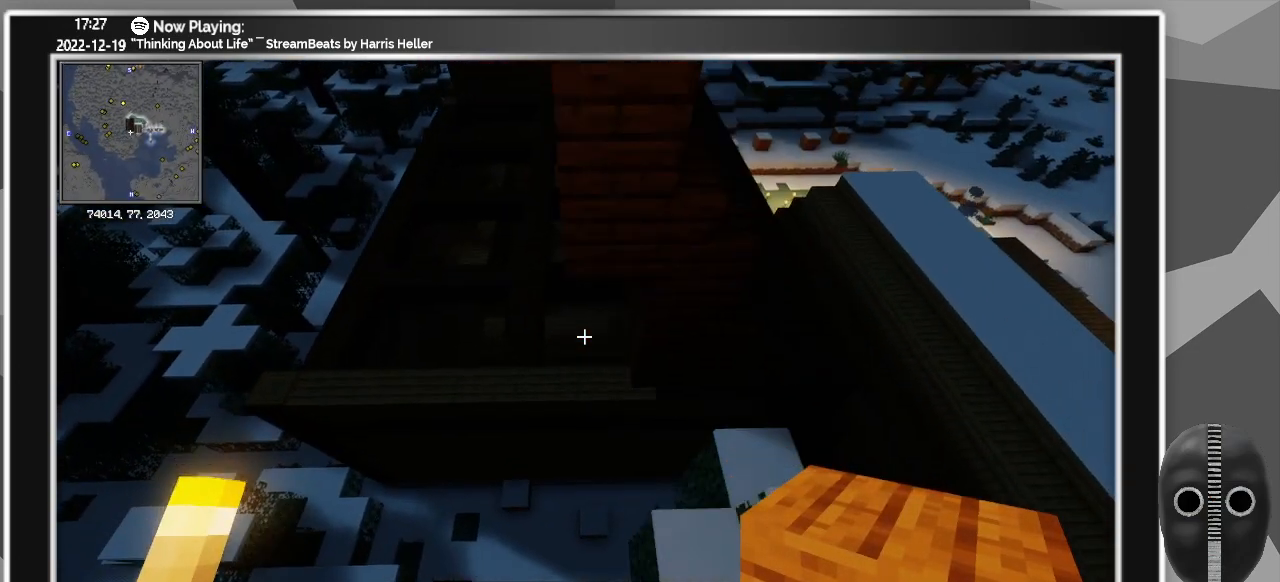
{"keys": ["w"], "mouse": [], "events": [[233, "w", "down"], [450, "a", "up"]]}
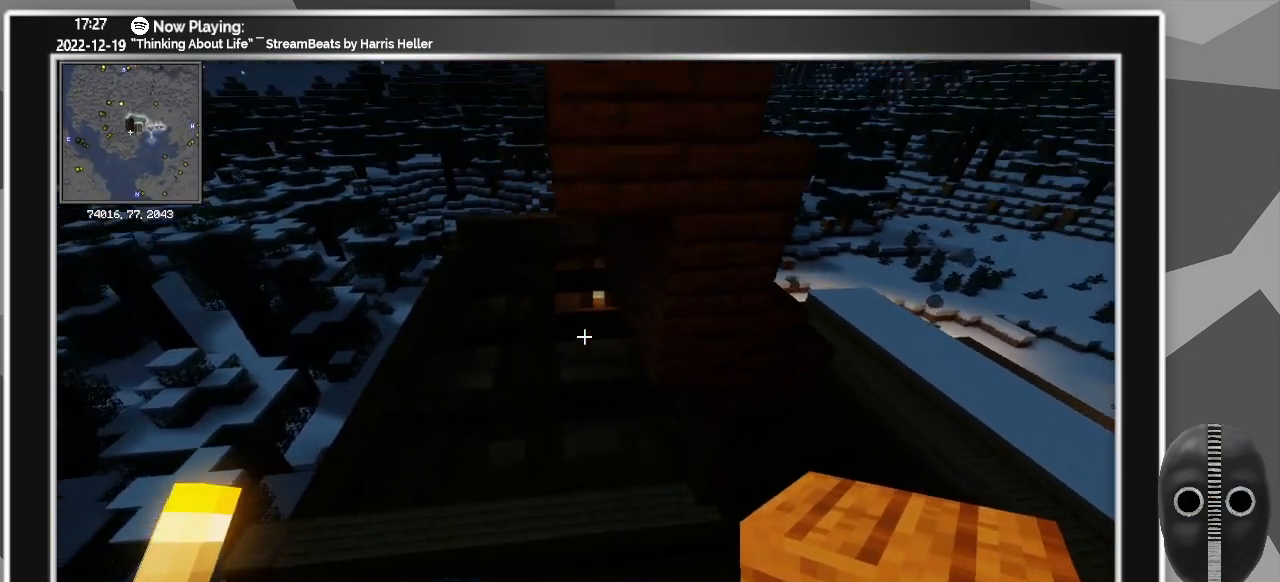
{"keys": [], "mouse": [], "events": [[383, "w", "up"]]}
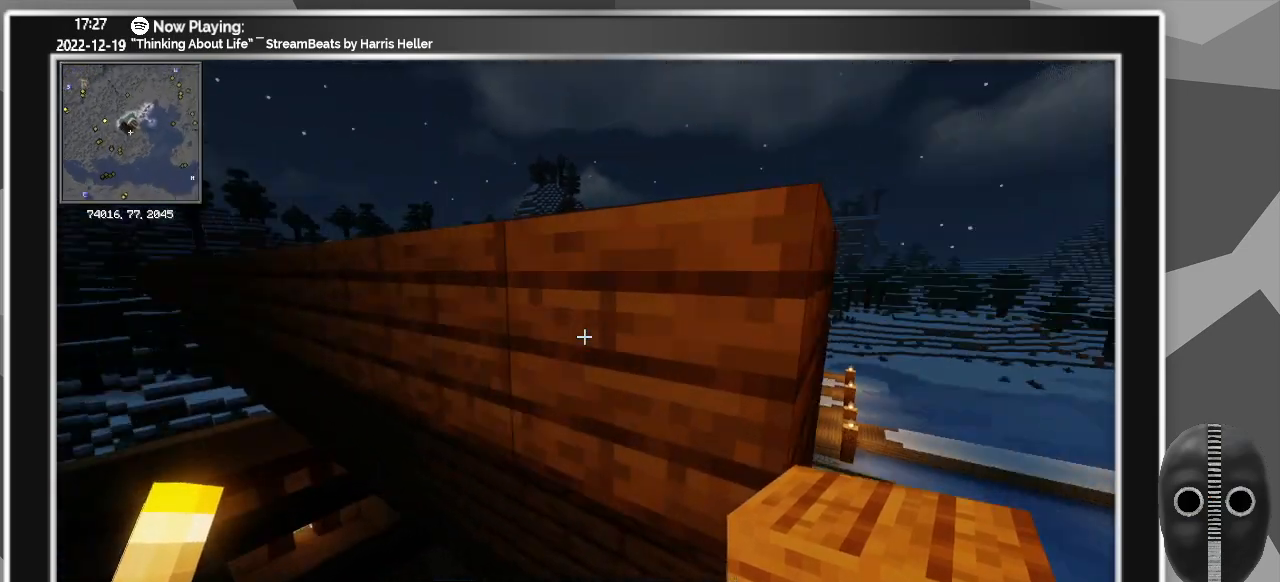
{"keys": [], "mouse": [], "events": [[350, "a", "down"], [500, "a", "up"]]}
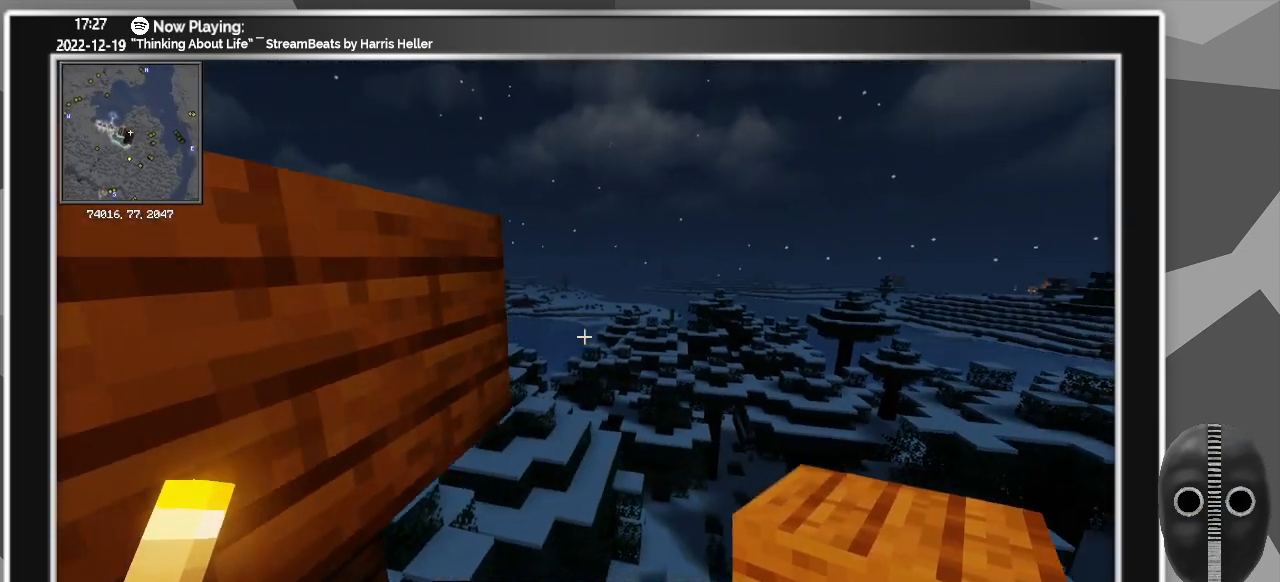
{"keys": ["s"], "mouse": [], "events": [[366, "mouse_right", "down"], [416, "s", "down"], [466, "mouse_right", "up"]]}
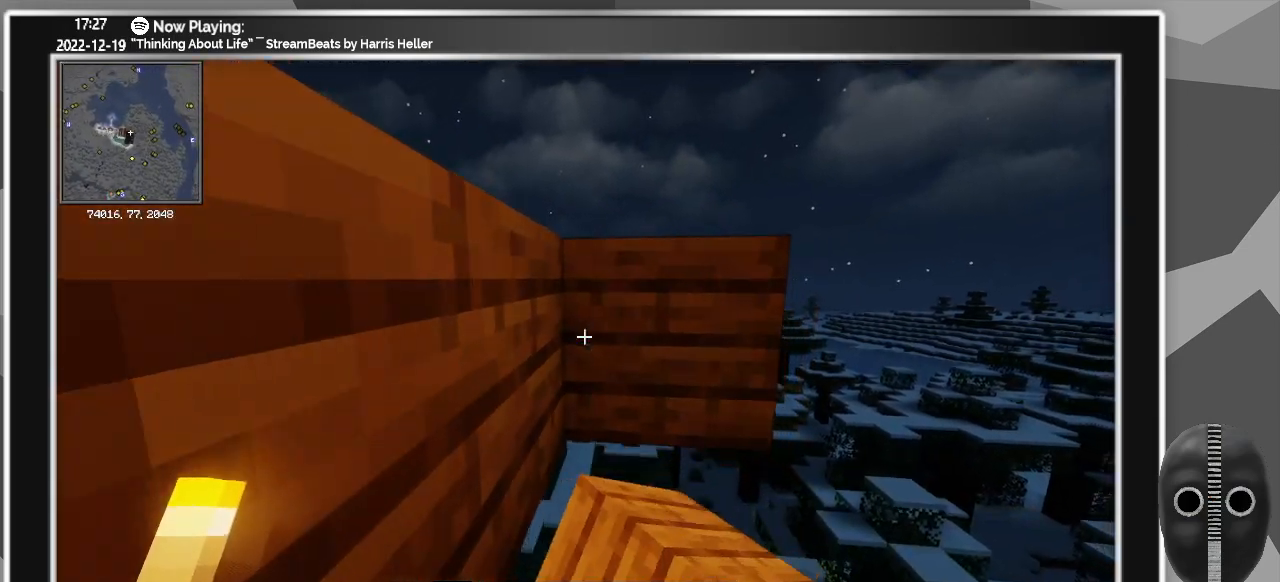
{"keys": ["s"], "mouse": ["right"], "events": [[50, "mouse_right", "down"], [150, "mouse_right", "up"], [233, "mouse_right", "down"], [350, "mouse_right", "up"], [383, "a", "down"], [433, "mouse_right", "down"], [483, "a", "up"]]}
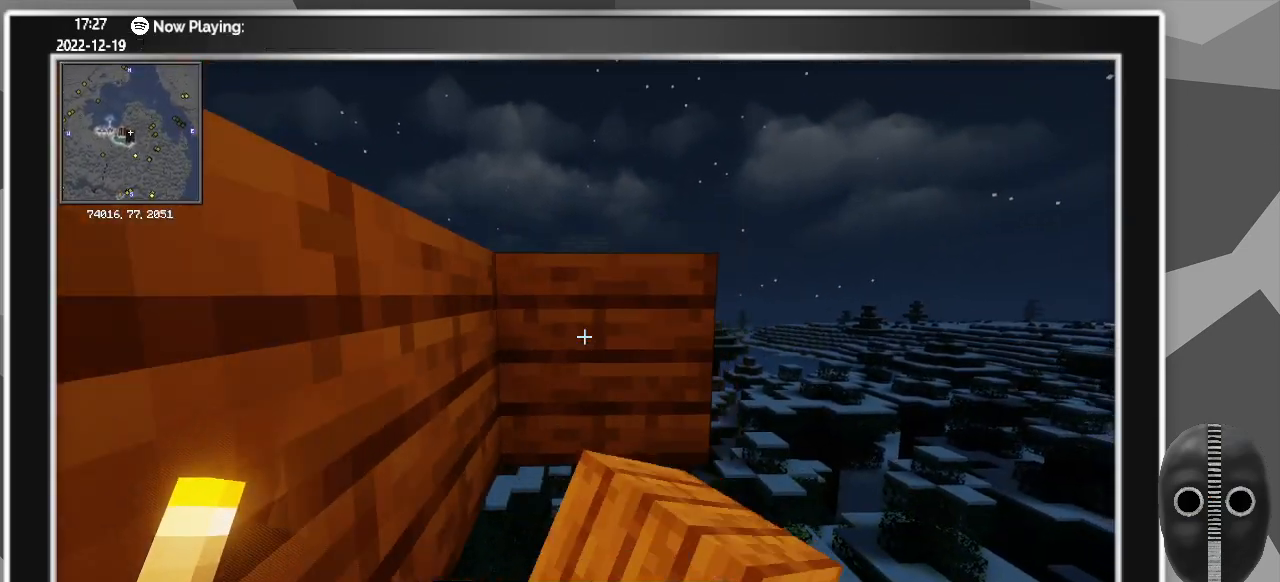
{"keys": [], "mouse": ["right"], "events": [[16, "mouse_right", "up"], [66, "mouse_right", "down"], [166, "mouse_right", "up"], [200, "mouse_right", "down"], [316, "mouse_right", "up"], [400, "mouse_right", "down"], [450, "mouse_right", "up"], [450, "s", "up"], [500, "mouse_right", "down"]]}
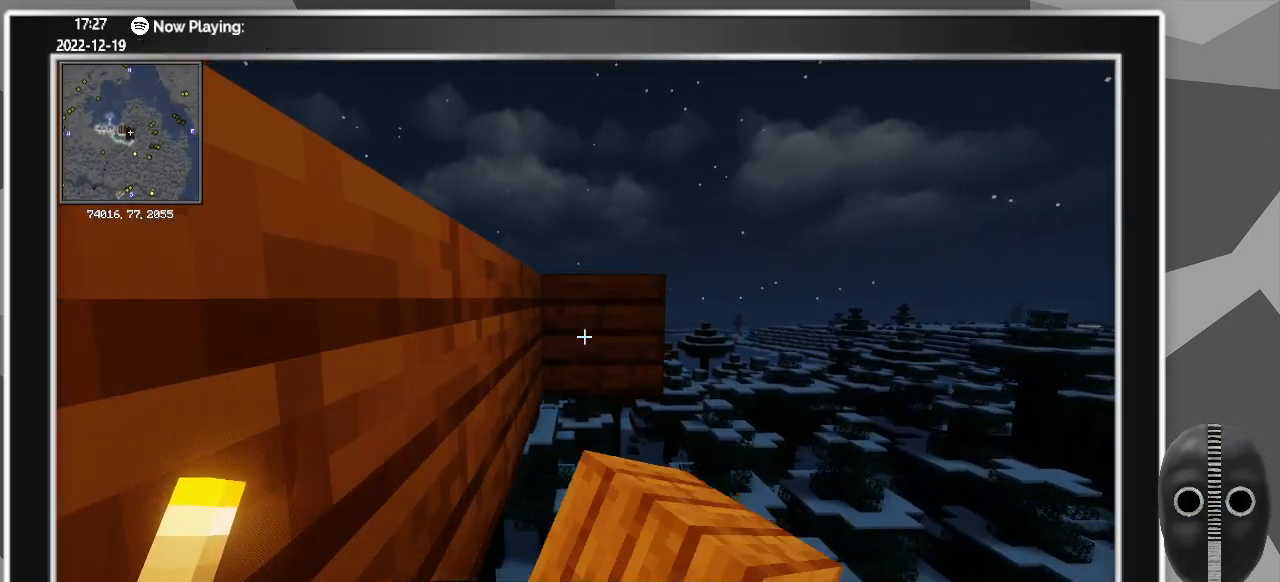
{"keys": ["s"], "mouse": ["right"], "events": [[33, "mouse_right", "up"], [83, "mouse_right", "down"], [133, "s", "down"], [233, "s", "up"], [283, "mouse_right", "up"], [316, "mouse_right", "down"], [366, "mouse_right", "up"], [416, "mouse_right", "down"], [416, "s", "down"]]}
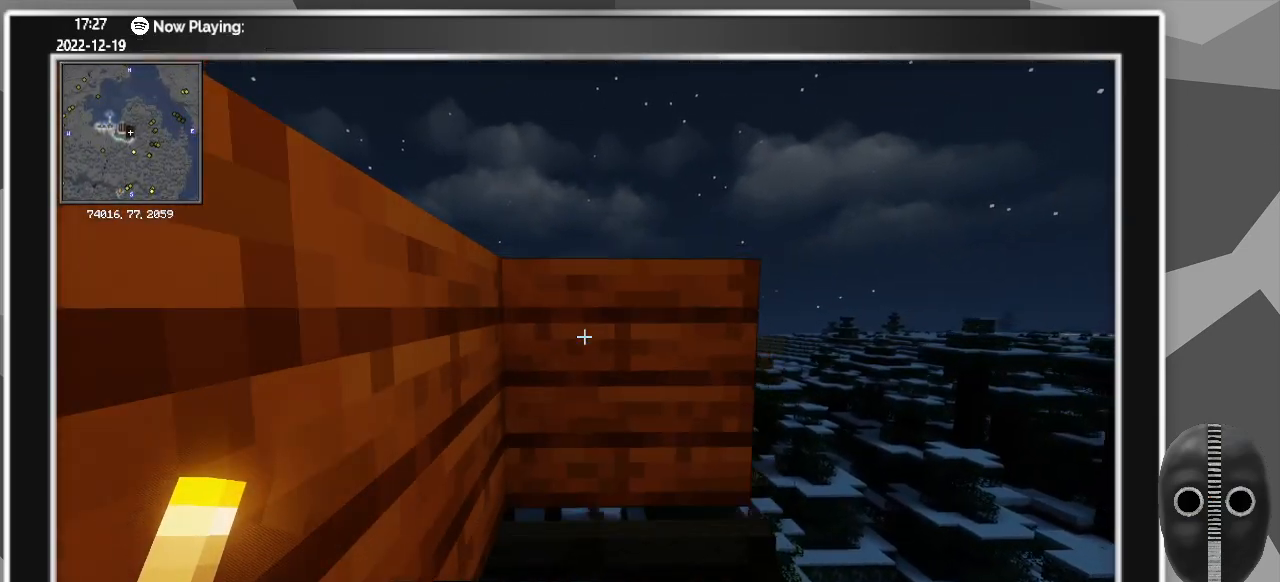
{"keys": ["s"], "mouse": [], "events": [[16, "mouse_right", "up"], [50, "mouse_right", "down"], [100, "mouse_right", "up"], [150, "mouse_right", "down"], [200, "mouse_right", "up"], [333, "mouse_right", "down"], [383, "mouse_right", "up"], [433, "mouse_right", "down"], [483, "mouse_right", "up"]]}
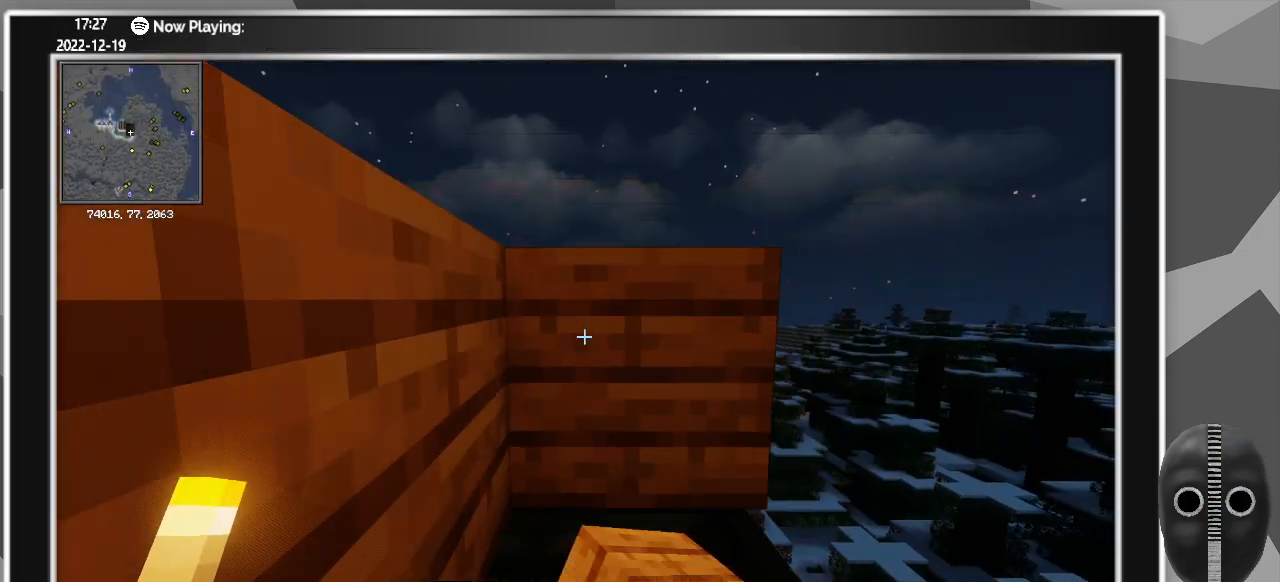
{"keys": ["s"], "mouse": [], "events": [[16, "mouse_right", "down"], [66, "mouse_right", "up"], [116, "mouse_right", "down"], [166, "mouse_right", "up"], [250, "mouse_right", "down"], [300, "mouse_right", "up"], [350, "mouse_right", "down"], [400, "mouse_right", "up"], [450, "mouse_right", "down"], [483, "mouse_right", "up"]]}
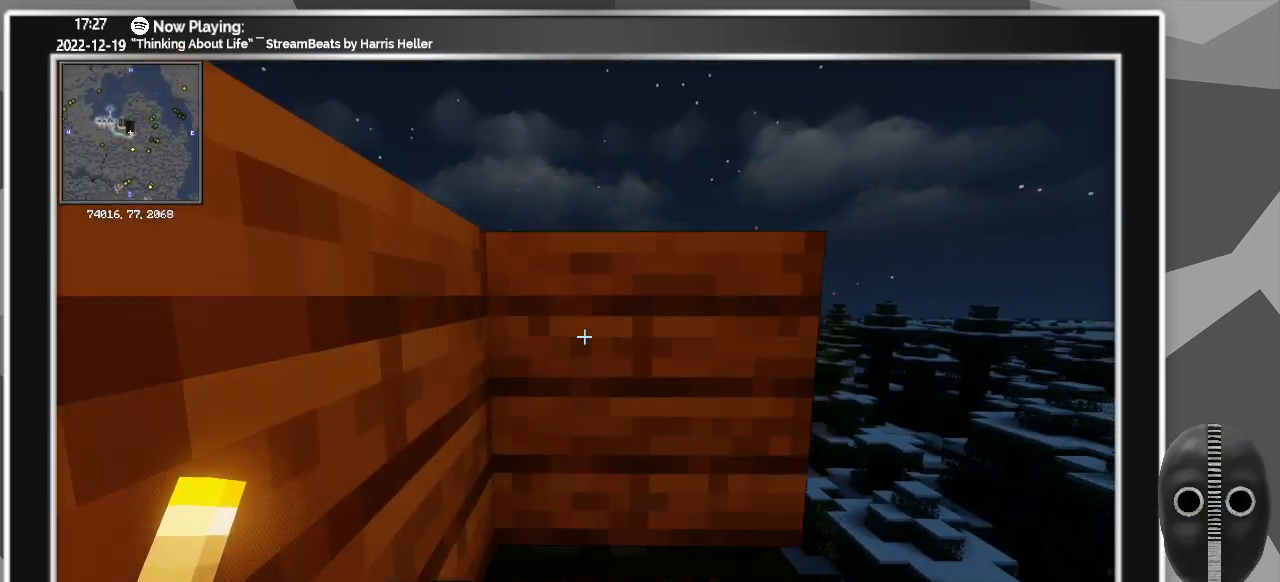
{"keys": [], "mouse": [], "events": [[33, "mouse_right", "down"], [83, "mouse_right", "up"], [133, "mouse_right", "down"], [183, "mouse_right", "up"], [366, "mouse_right", "down"], [416, "mouse_right", "up"], [416, "s", "up"]]}
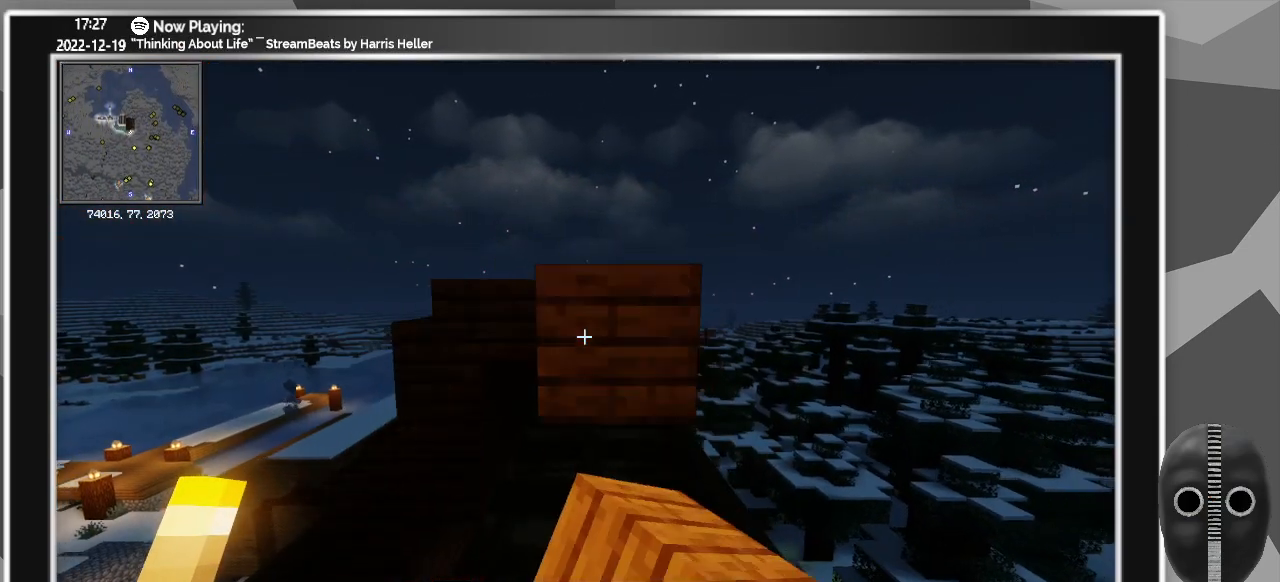
{"keys": ["w"], "mouse": [], "events": [[100, "w", "down"], [333, "mouse_left", "down"], [433, "mouse_left", "up"]]}
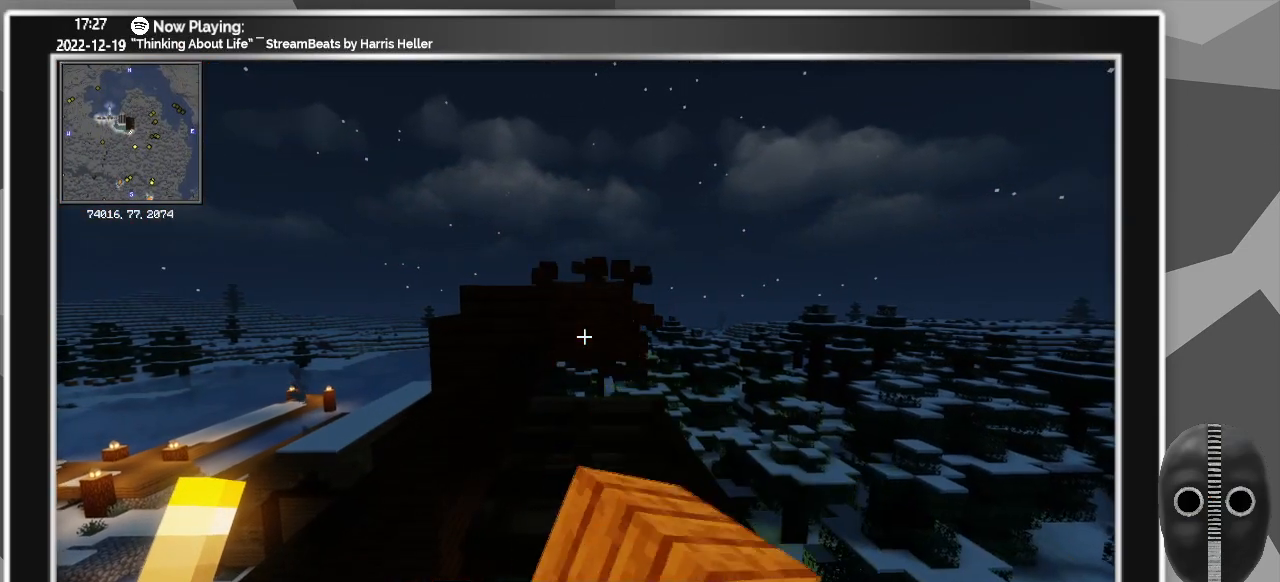
{"keys": [], "mouse": [], "events": [[66, "mouse_left", "down"], [116, "mouse_left", "up"], [250, "w", "up"]]}
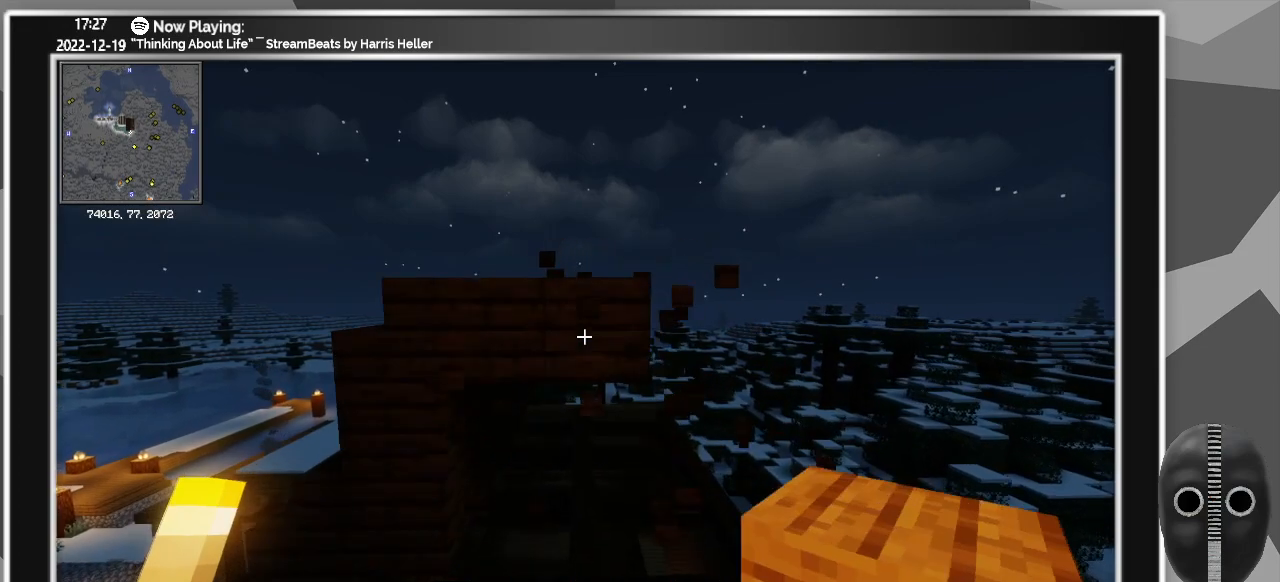
{"keys": [], "mouse": [], "events": []}
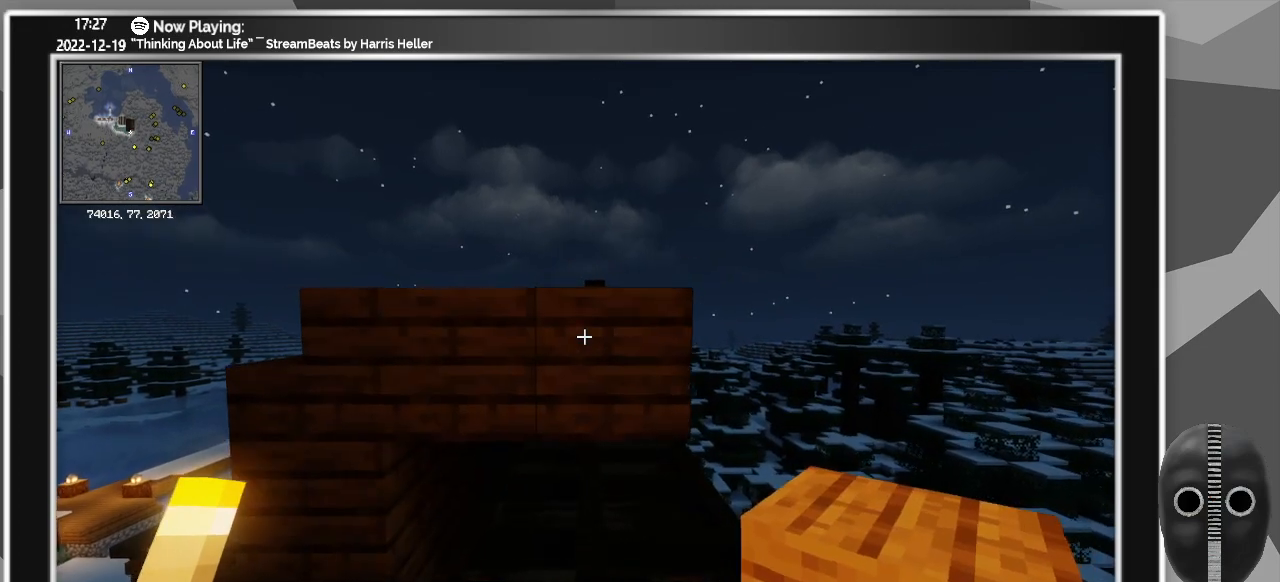
{"keys": [], "mouse": [], "events": []}
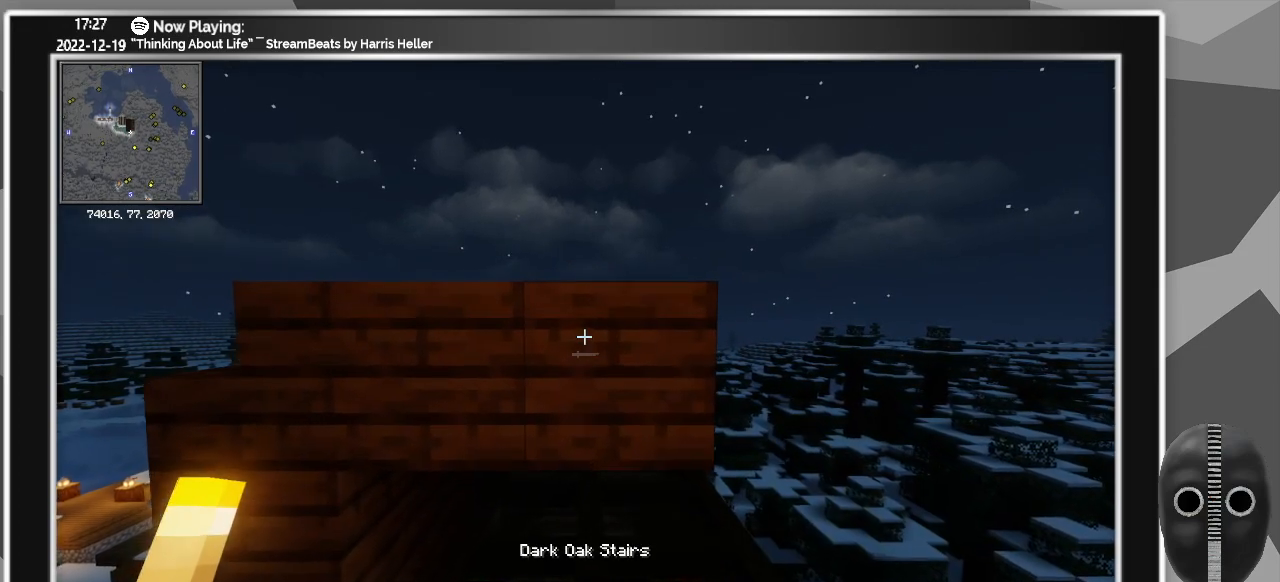
{"keys": [], "mouse": [], "events": [[216, "mouse_right", "down"], [300, "mouse_right", "up"]]}
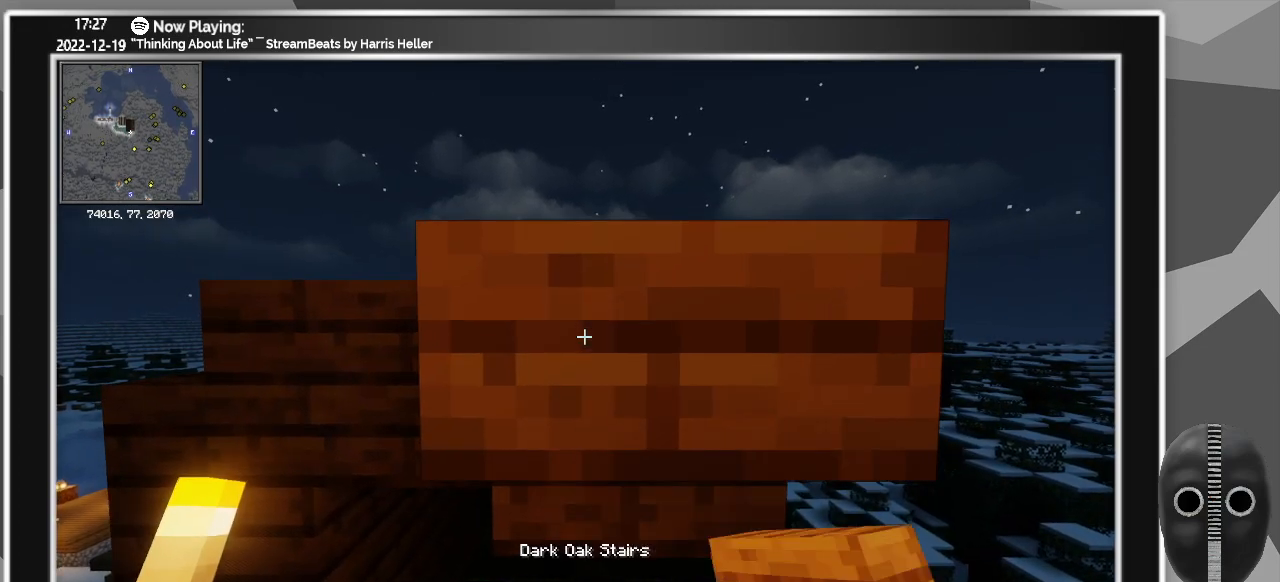
{"keys": [], "mouse": [], "events": [[50, "space", "down"], [183, "space", "up"]]}
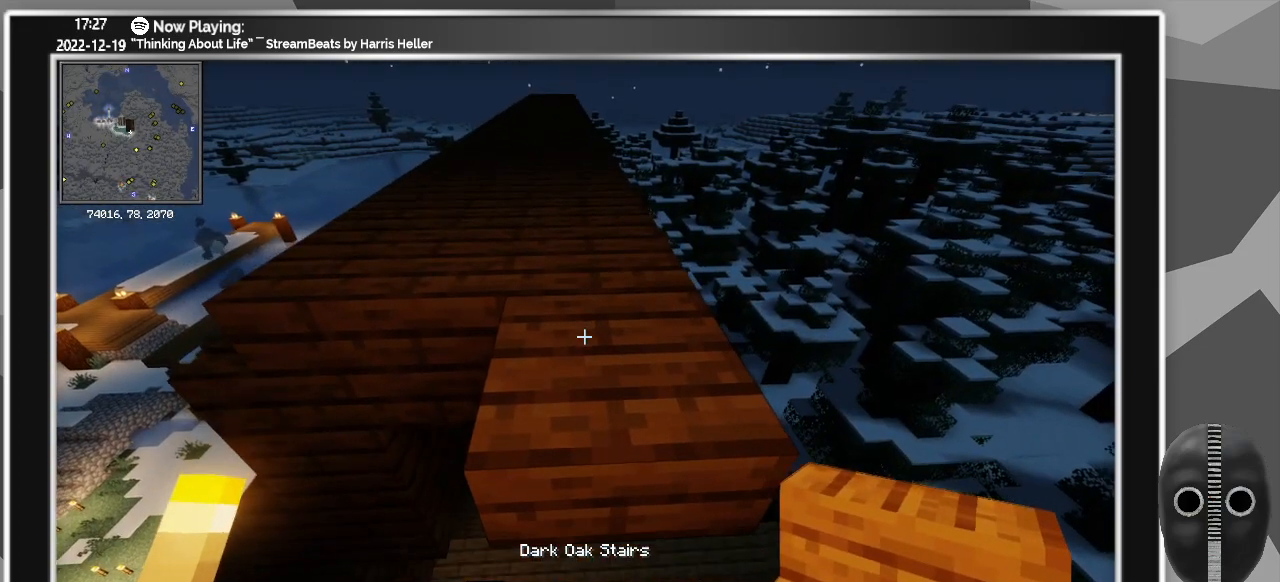
{"keys": [], "mouse": [], "events": [[433, "mouse_right", "down"], [483, "mouse_right", "up"]]}
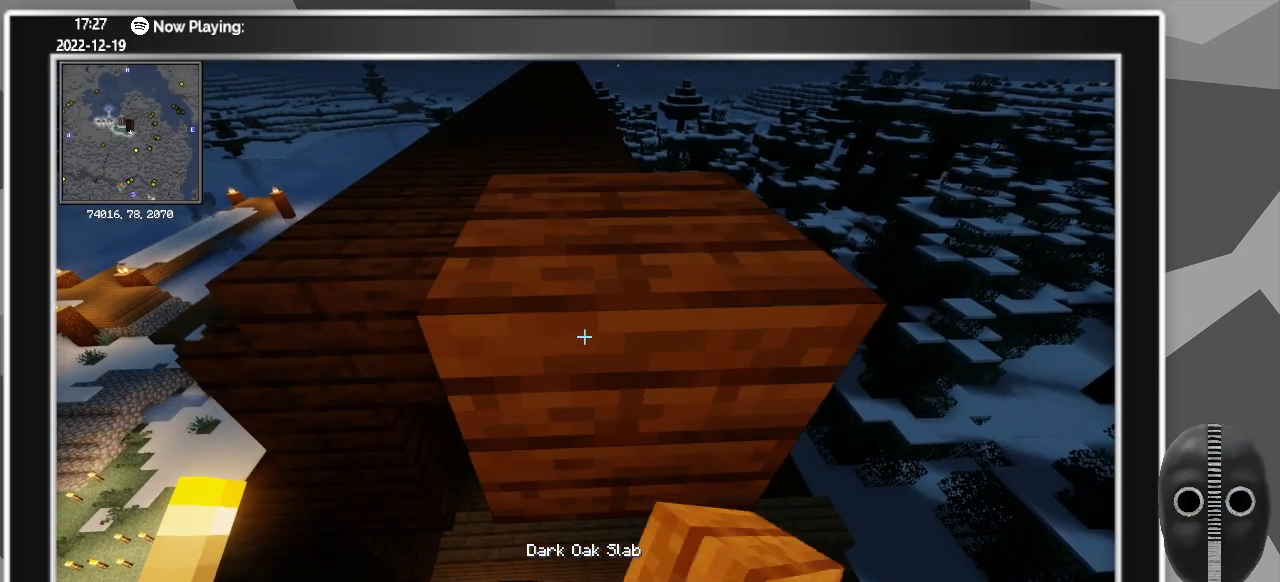
{"keys": ["d", "w"], "mouse": [], "events": [[66, "d", "down"], [400, "w", "down"]]}
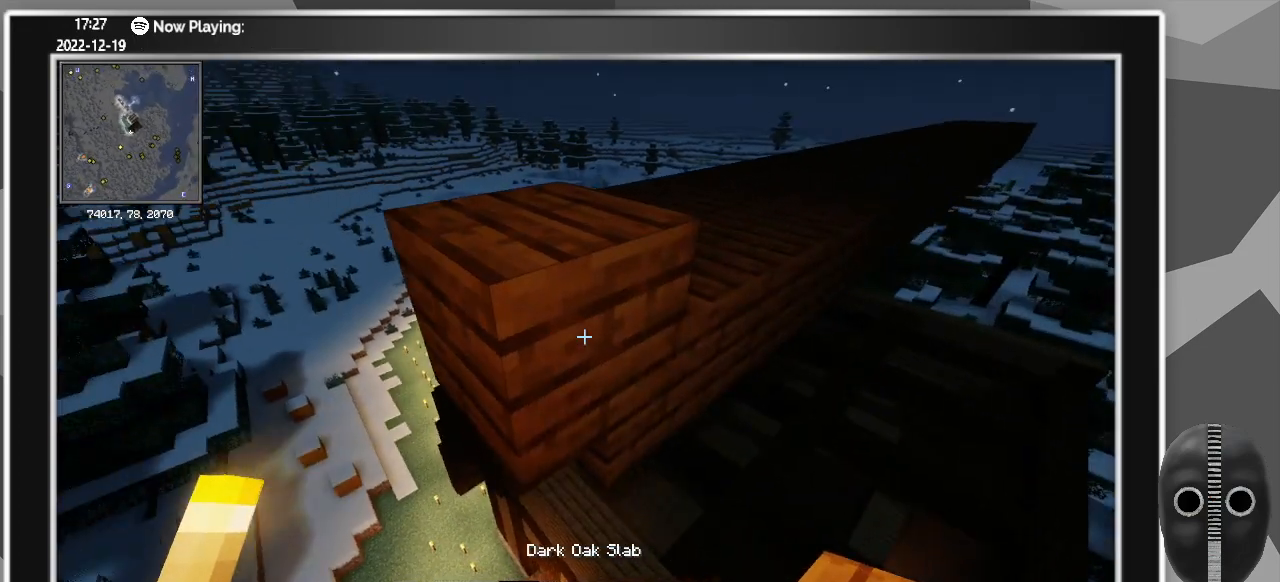
{"keys": [], "mouse": [], "events": [[366, "w", "up"], [416, "d", "up"]]}
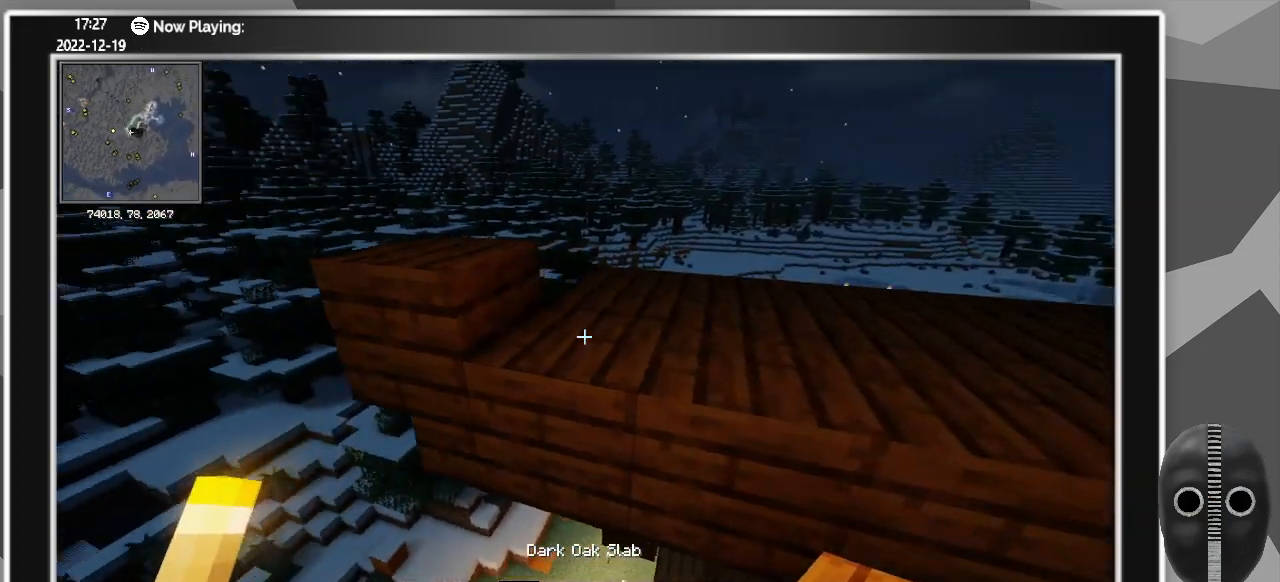
{"keys": ["d"], "mouse": [], "events": [[150, "mouse_right", "down"], [233, "d", "down"], [233, "mouse_right", "up"]]}
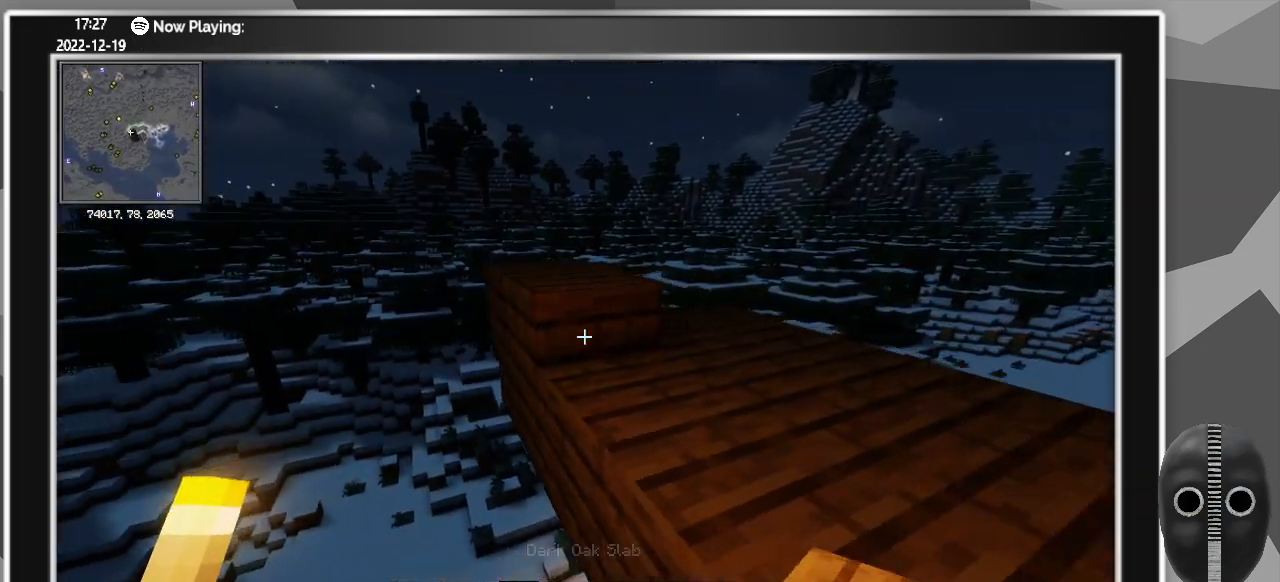
{"keys": ["d"], "mouse": [], "events": [[66, "mouse_right", "down"], [116, "s", "down"], [166, "mouse_right", "up"], [250, "mouse_right", "down"], [350, "mouse_right", "up"], [400, "mouse_right", "down"], [500, "mouse_right", "up"], [500, "s", "up"]]}
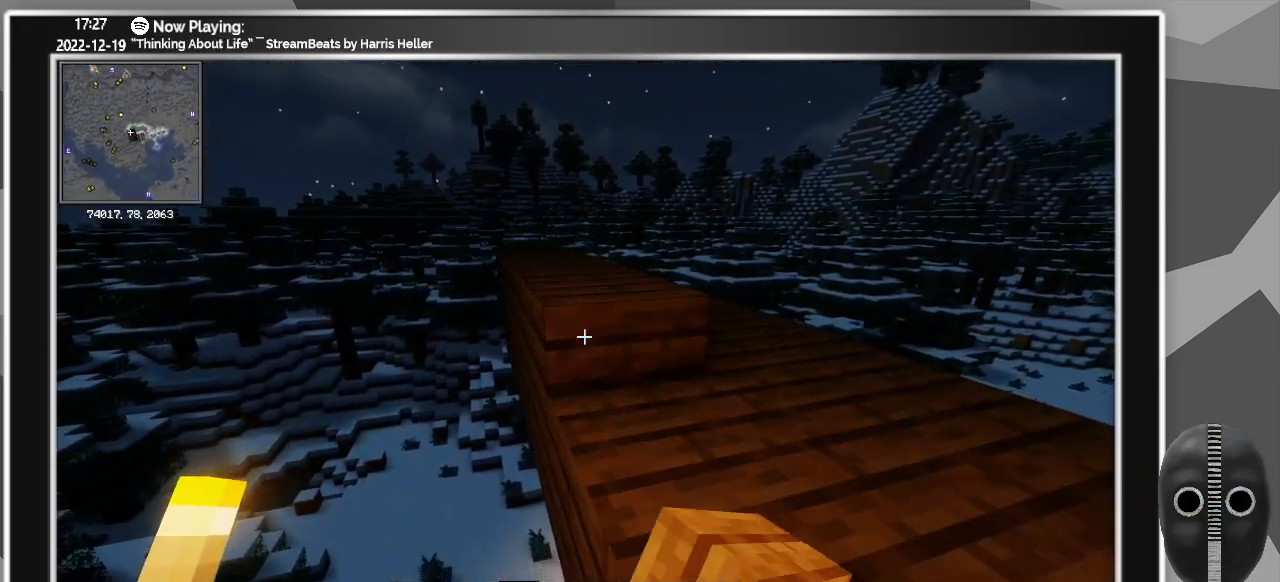
{"keys": ["d"], "mouse": [], "events": [[83, "mouse_right", "down"], [133, "mouse_right", "up"], [233, "mouse_right", "down"], [266, "s", "down"], [316, "mouse_right", "up"], [416, "mouse_right", "down"], [416, "s", "up"], [500, "mouse_right", "up"]]}
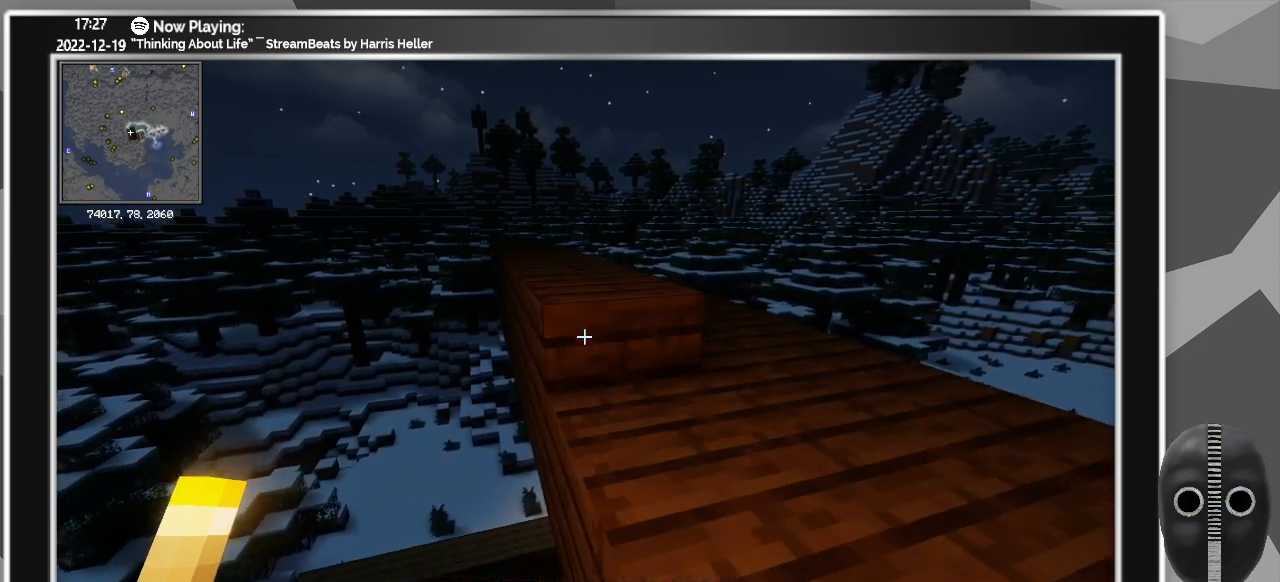
{"keys": ["d"], "mouse": ["right"], "events": [[150, "mouse_right", "down"], [200, "s", "down"], [233, "mouse_right", "up"], [283, "s", "up"], [333, "mouse_right", "down"], [383, "mouse_right", "up"], [483, "mouse_right", "down"]]}
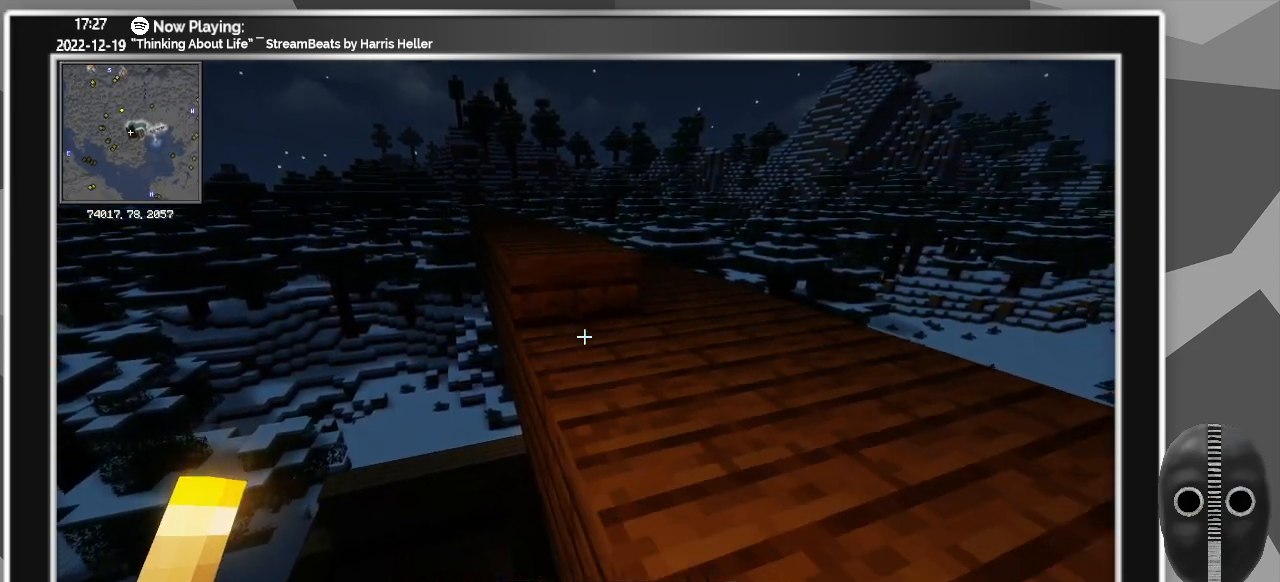
{"keys": ["d", "s"], "mouse": [], "events": [[66, "mouse_right", "up"], [166, "mouse_right", "down"], [250, "mouse_right", "up"], [350, "mouse_right", "down"], [450, "mouse_right", "up"], [483, "s", "down"]]}
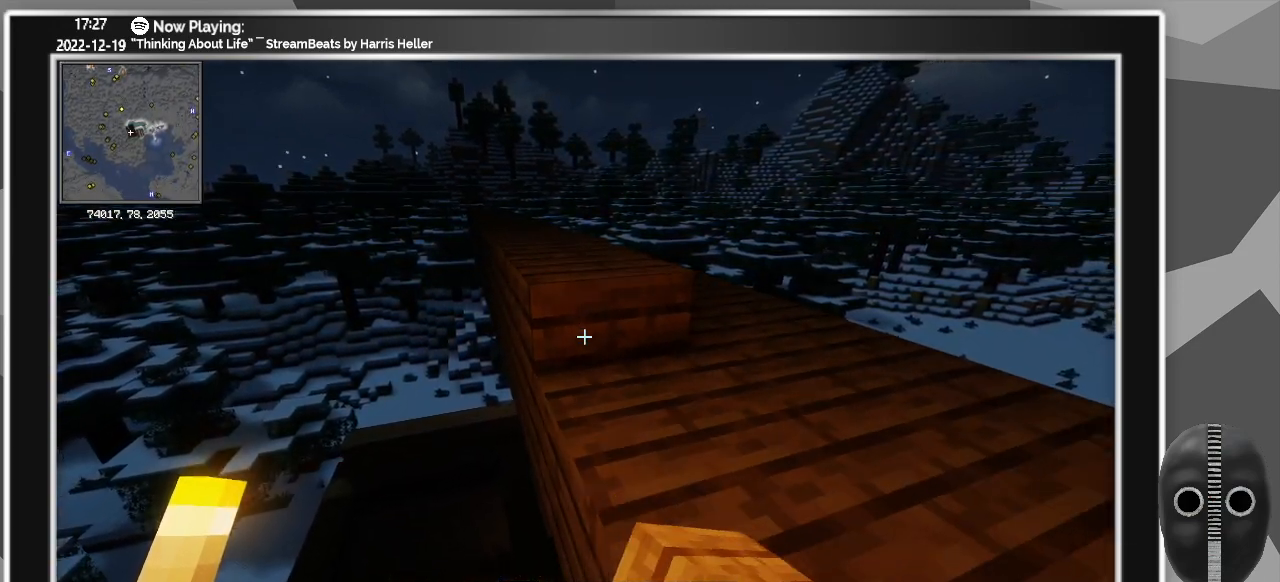
{"keys": ["d"], "mouse": ["right"], "events": [[50, "mouse_right", "down"], [133, "mouse_right", "up"], [133, "s", "up"], [233, "mouse_right", "down"], [316, "mouse_right", "up"], [466, "mouse_right", "down"]]}
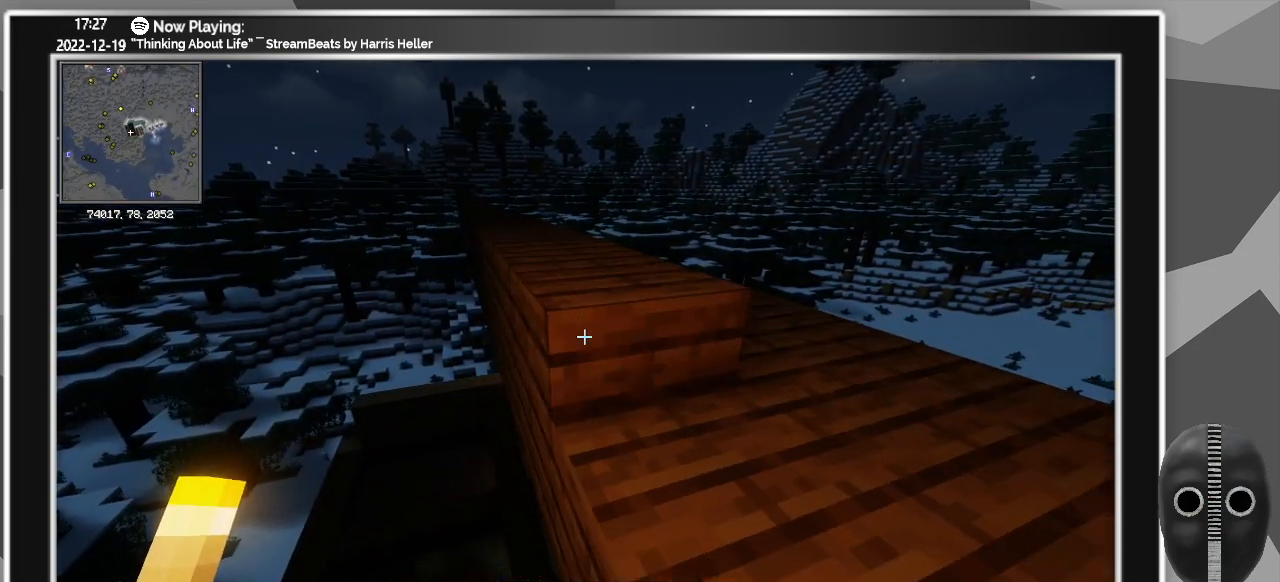
{"keys": ["d"], "mouse": [], "events": [[50, "mouse_right", "up"], [150, "mouse_right", "down"], [250, "mouse_right", "up"], [250, "s", "down"], [333, "s", "up"], [383, "mouse_right", "down"], [483, "mouse_right", "up"]]}